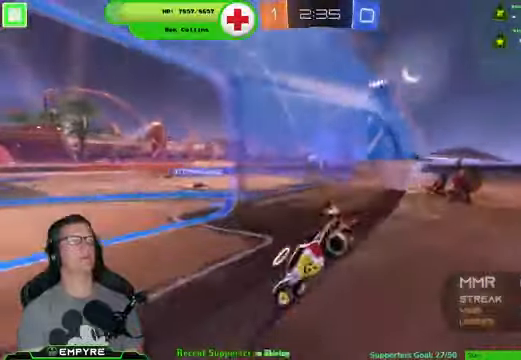
Gameplay with a controller (PlayStation layout); each line is a JSON object with the inputs held at the frame after it. "events" lists button and stick changes between this image and that frame as [ms after this image, input, new state], when the widget could be followed in between.
{"buttons": ["R1", "R2"], "left_stick": "center", "right_stick": "center", "events": [[33, "R1", "down"], [400, "left_stick", "center"]]}
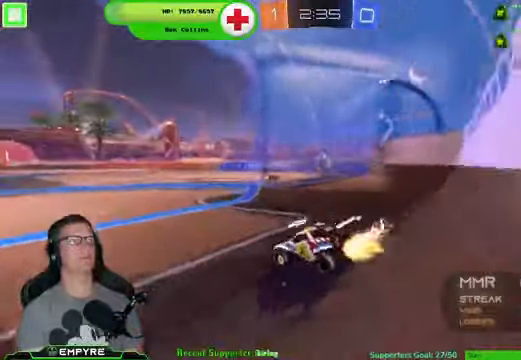
{"buttons": ["R1", "R2"], "left_stick": "down-right", "right_stick": "center", "events": [[300, "left_stick", "down-right"]]}
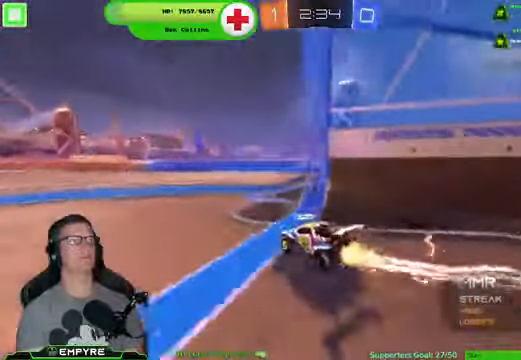
{"buttons": ["R1", "R2"], "left_stick": "center", "right_stick": "center", "events": [[67, "left_stick", "center"], [233, "left_stick", "right"], [467, "left_stick", "center"]]}
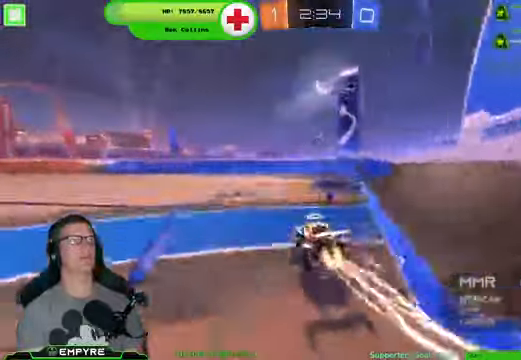
{"buttons": ["R1", "R2"], "left_stick": "center", "right_stick": "center", "events": []}
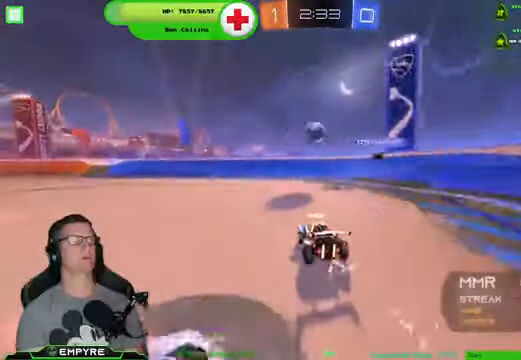
{"buttons": ["R2"], "left_stick": "center", "right_stick": "center", "events": [[100, "left_stick", "left"], [167, "left_stick", "center"], [267, "R1", "up"]]}
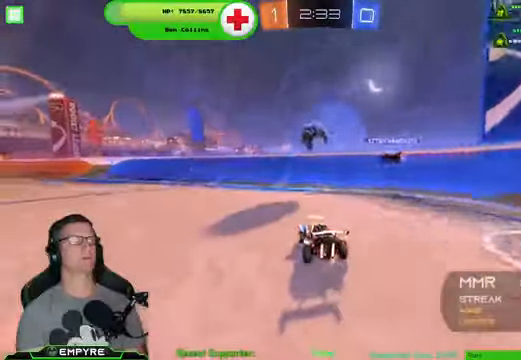
{"buttons": ["R1", "R2"], "left_stick": "left", "right_stick": "center", "events": [[33, "R1", "down"], [100, "left_stick", "left"], [167, "R1", "up"], [267, "R1", "down"]]}
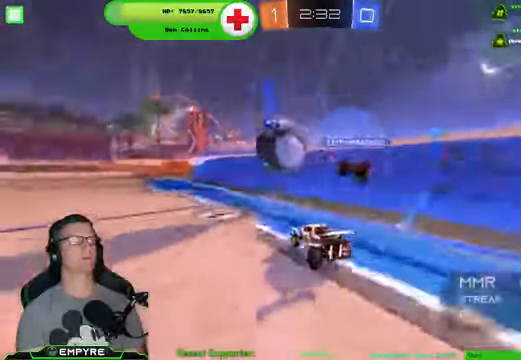
{"buttons": ["R1", "R2"], "left_stick": "right", "right_stick": "center", "events": [[200, "left_stick", "center"], [467, "left_stick", "right"]]}
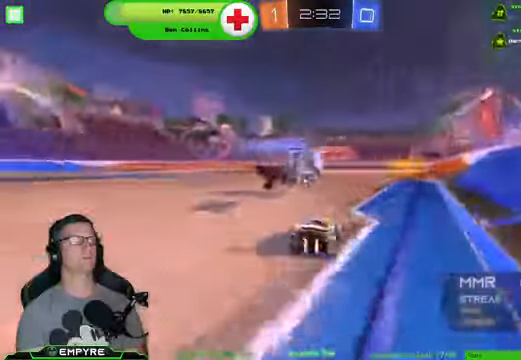
{"buttons": ["R1", "R2"], "left_stick": "left", "right_stick": "center", "events": [[100, "left_stick", "center"], [233, "left_stick", "right"], [367, "left_stick", "center"], [500, "left_stick", "left"]]}
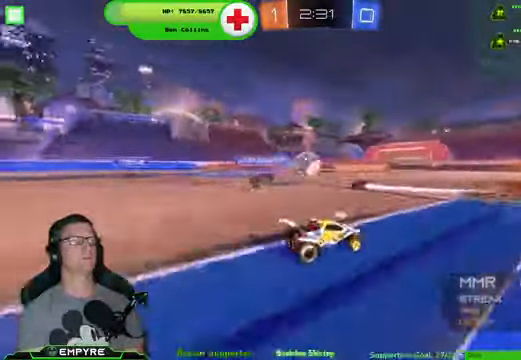
{"buttons": ["R1", "R2"], "left_stick": "up-right", "right_stick": "center", "events": [[167, "left_stick", "center"], [333, "L1", "down"], [400, "left_stick", "up-right"], [433, "CROSS", "down"], [500, "CROSS", "up"], [500, "L1", "up"]]}
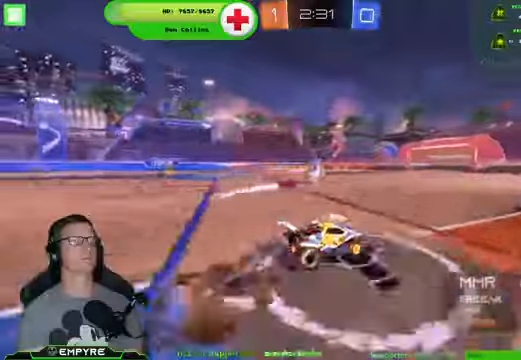
{"buttons": ["R2"], "left_stick": "center", "right_stick": "center", "events": [[66, "CROSS", "down"], [166, "L1", "down"], [200, "CROSS", "up"], [200, "R1", "up"], [200, "left_stick", "center"], [300, "L1", "up"], [300, "TRIANGLE", "down"], [433, "TRIANGLE", "up"]]}
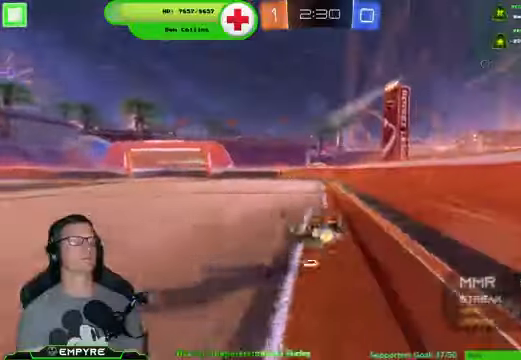
{"buttons": ["R2"], "left_stick": "center", "right_stick": "center", "events": []}